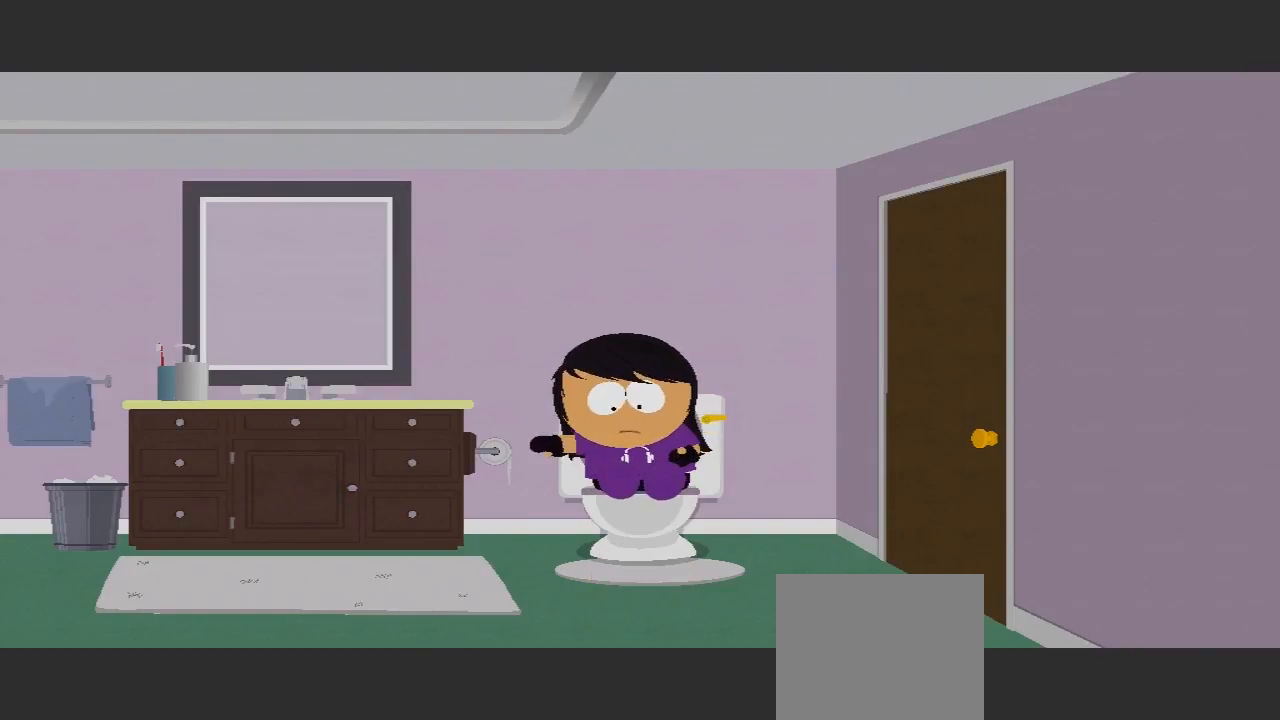
Gameplay with a controller (Xbox layout); each line is a JSON object with the inputs held at the frame after it. "events" lists button and stick changes between this image and that frame as [ms after this image, input, new state], when the widget could be followed in between. Not read: L3 R3.
{"buttons": [], "left_stick": "center", "right_stick": "center", "events": []}
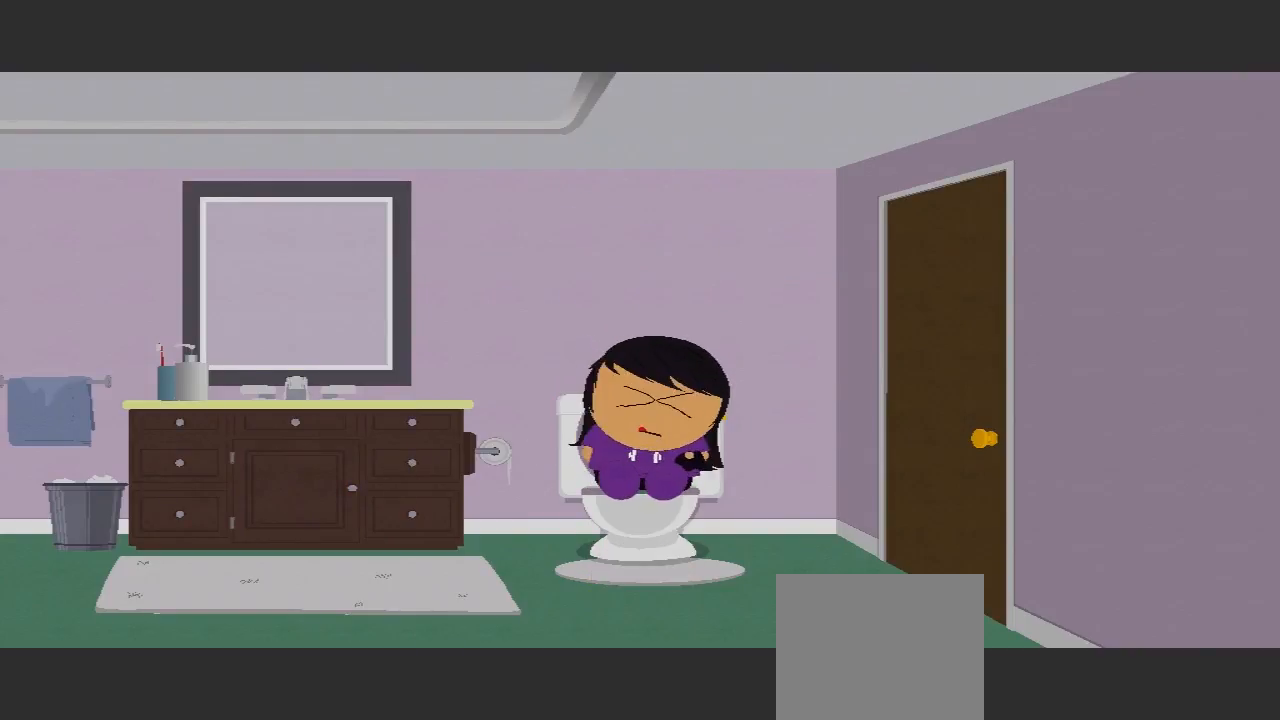
{"buttons": [], "left_stick": "center", "right_stick": "center", "events": []}
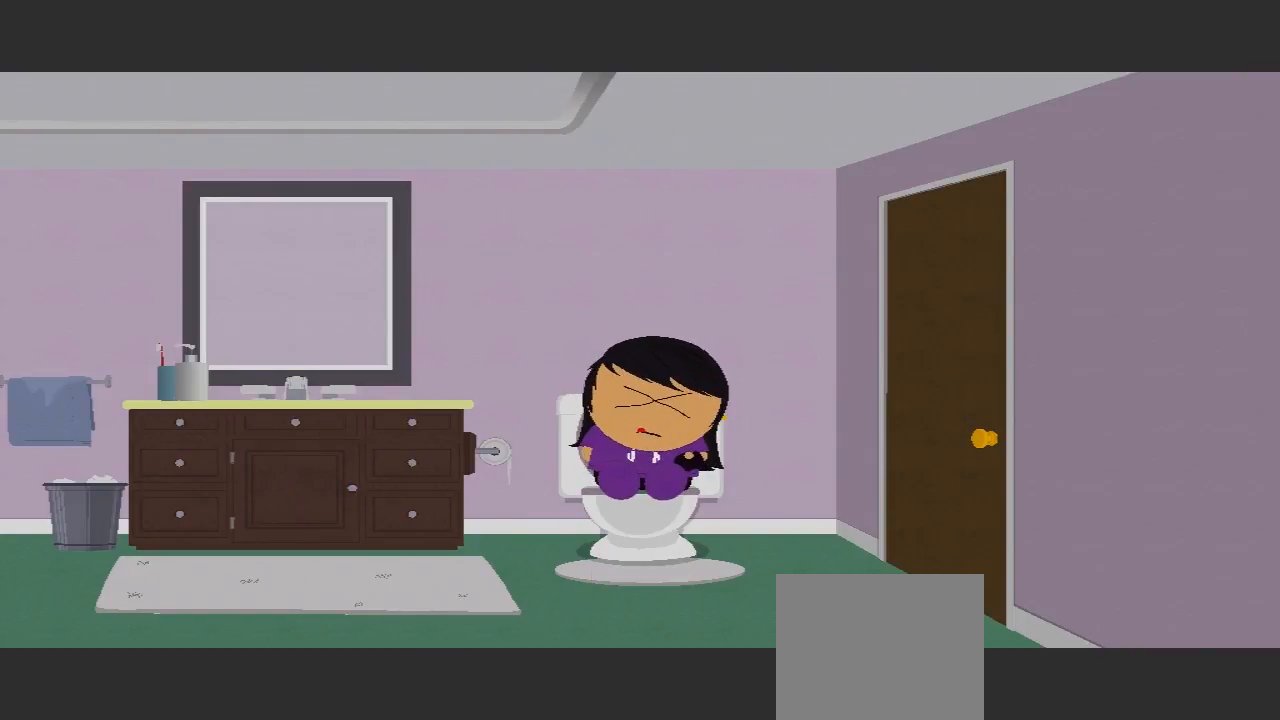
{"buttons": [], "left_stick": "center", "right_stick": "center", "events": []}
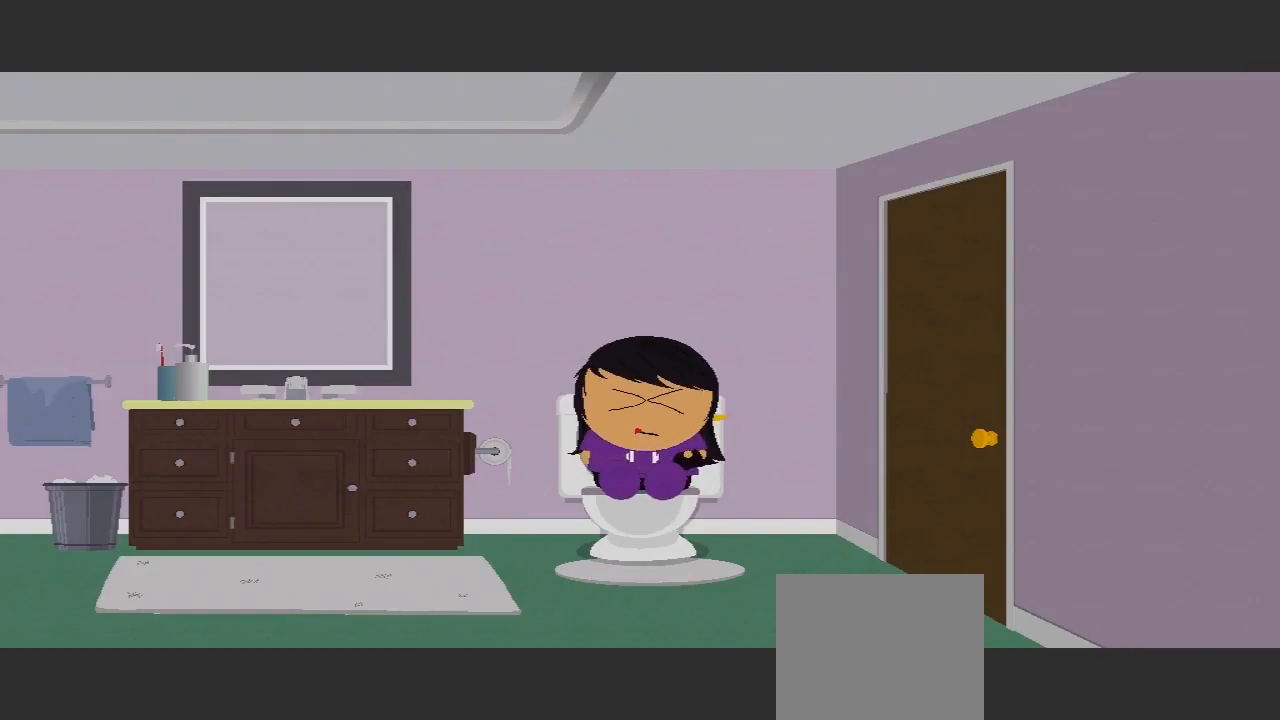
{"buttons": [], "left_stick": "center", "right_stick": "center", "events": []}
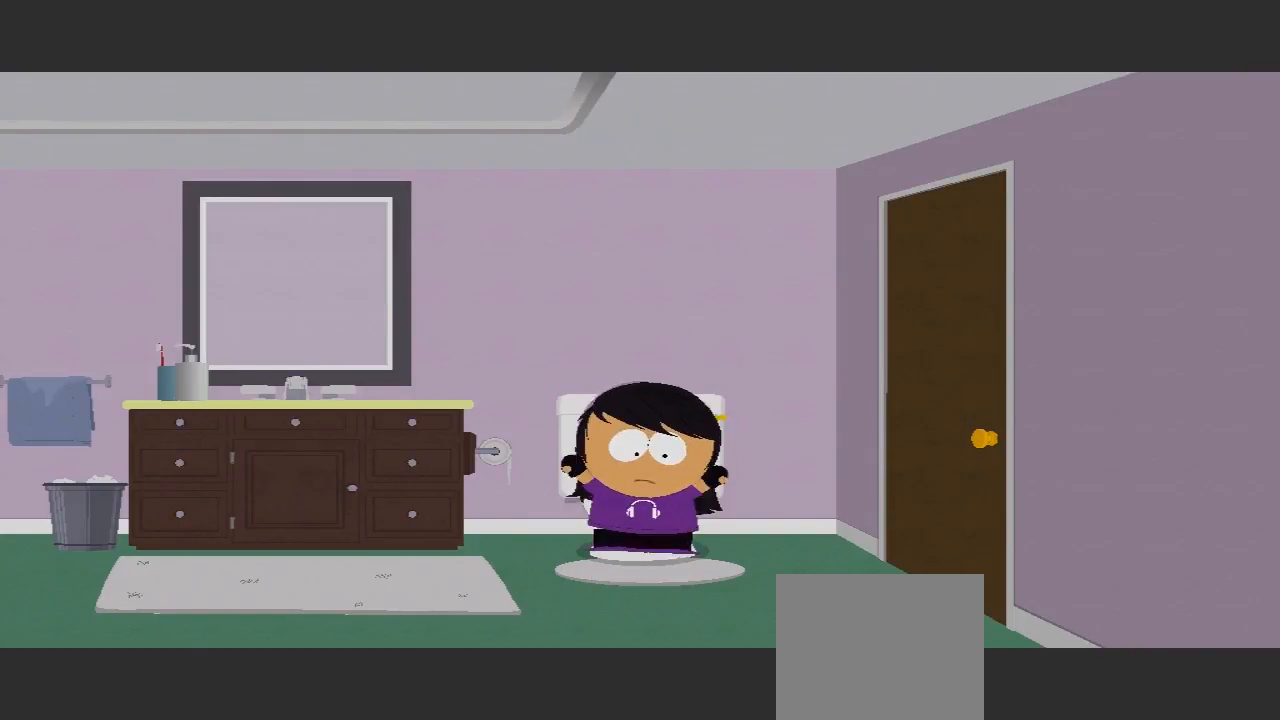
{"buttons": [], "left_stick": "center", "right_stick": "center", "events": []}
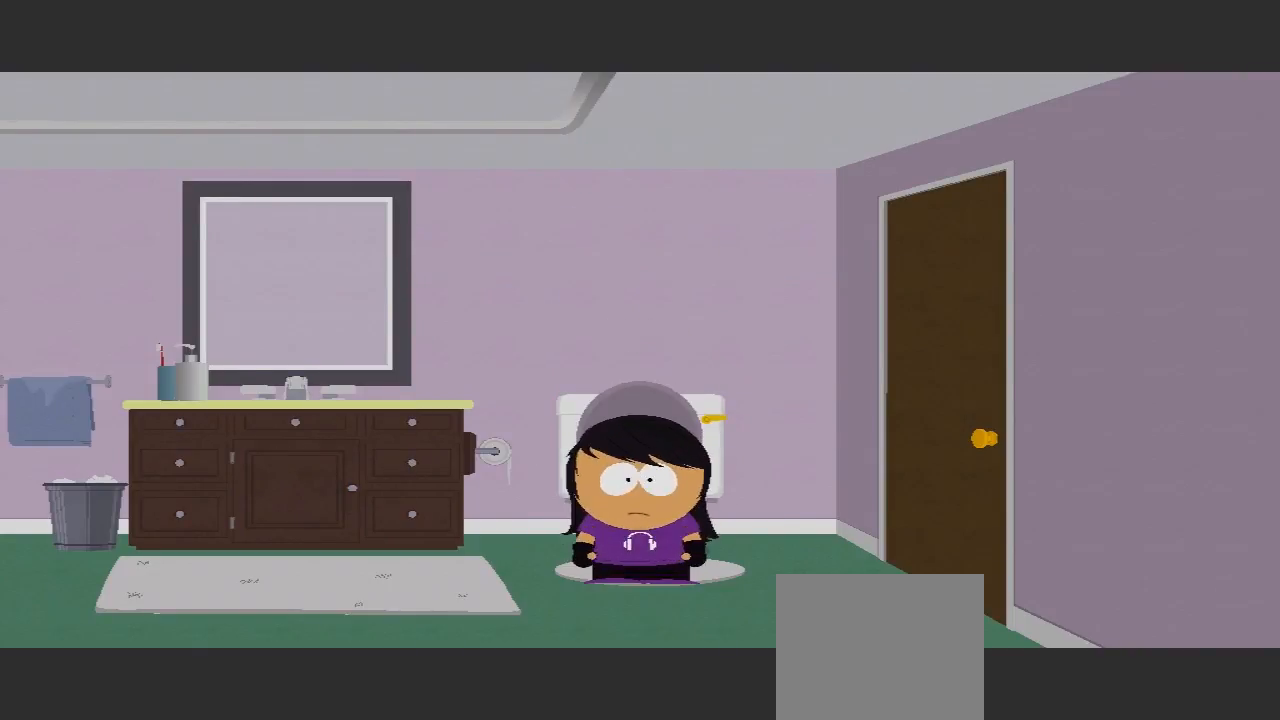
{"buttons": [], "left_stick": "left", "right_stick": "center", "events": [[367, "left_stick", "left"]]}
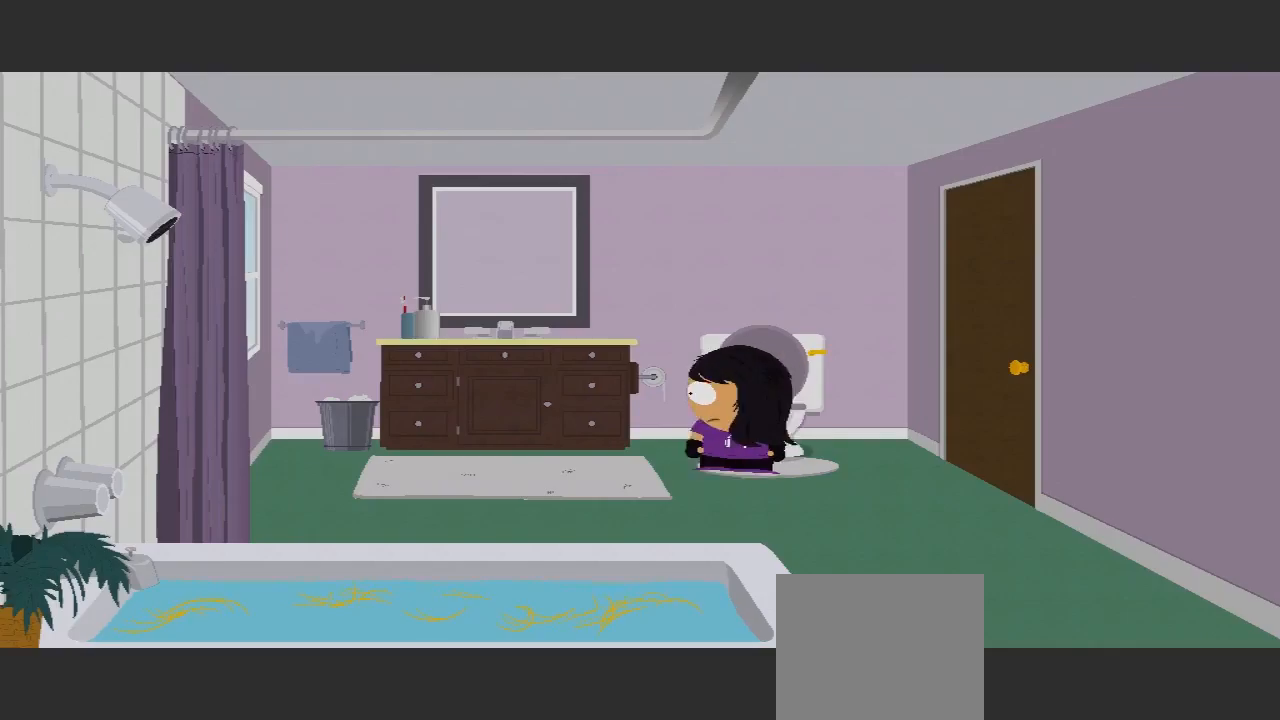
{"buttons": [], "left_stick": "center", "right_stick": "center", "events": [[433, "left_stick", "center"]]}
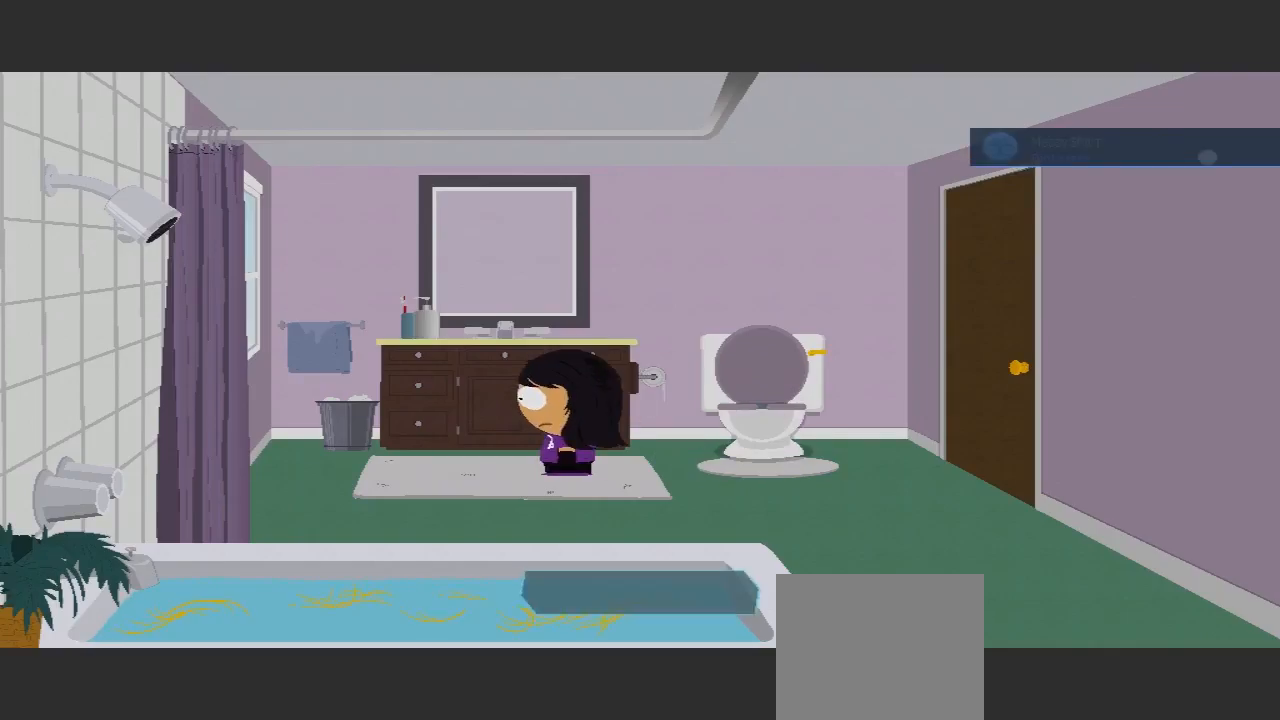
{"buttons": [], "left_stick": "right", "right_stick": "center", "events": [[167, "left_stick", "right"]]}
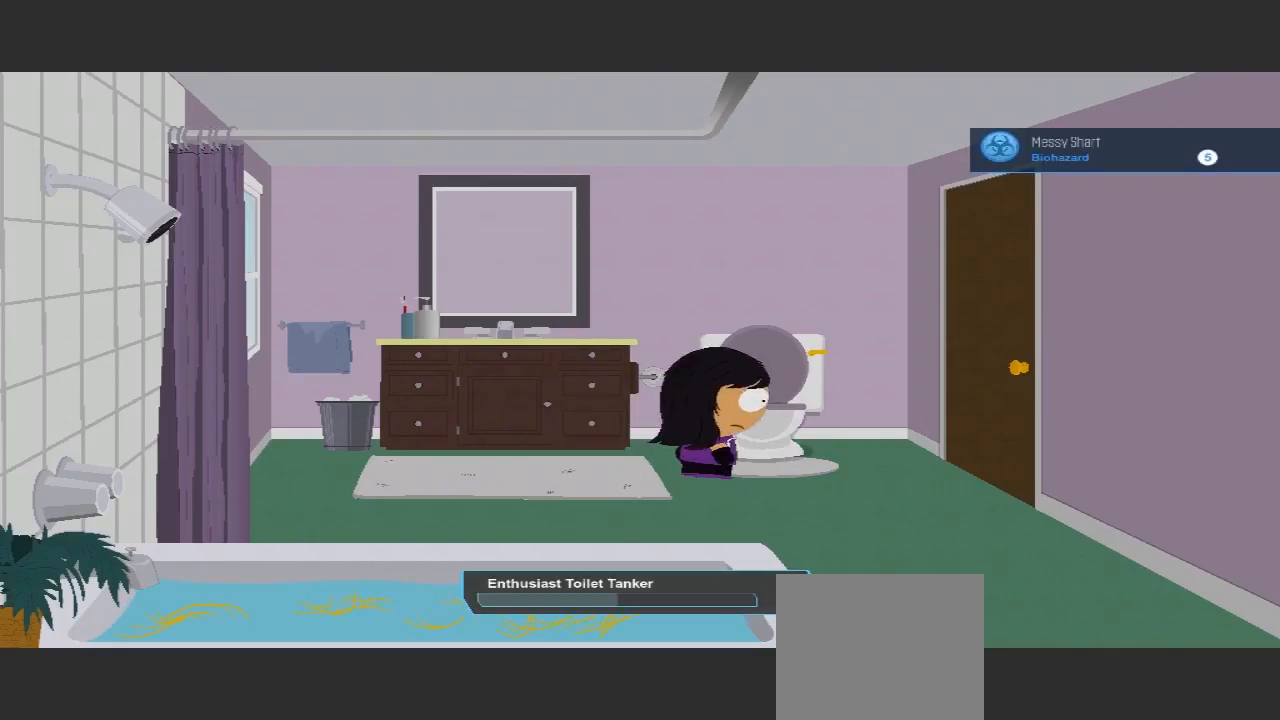
{"buttons": [], "left_stick": "right", "right_stick": "center", "events": []}
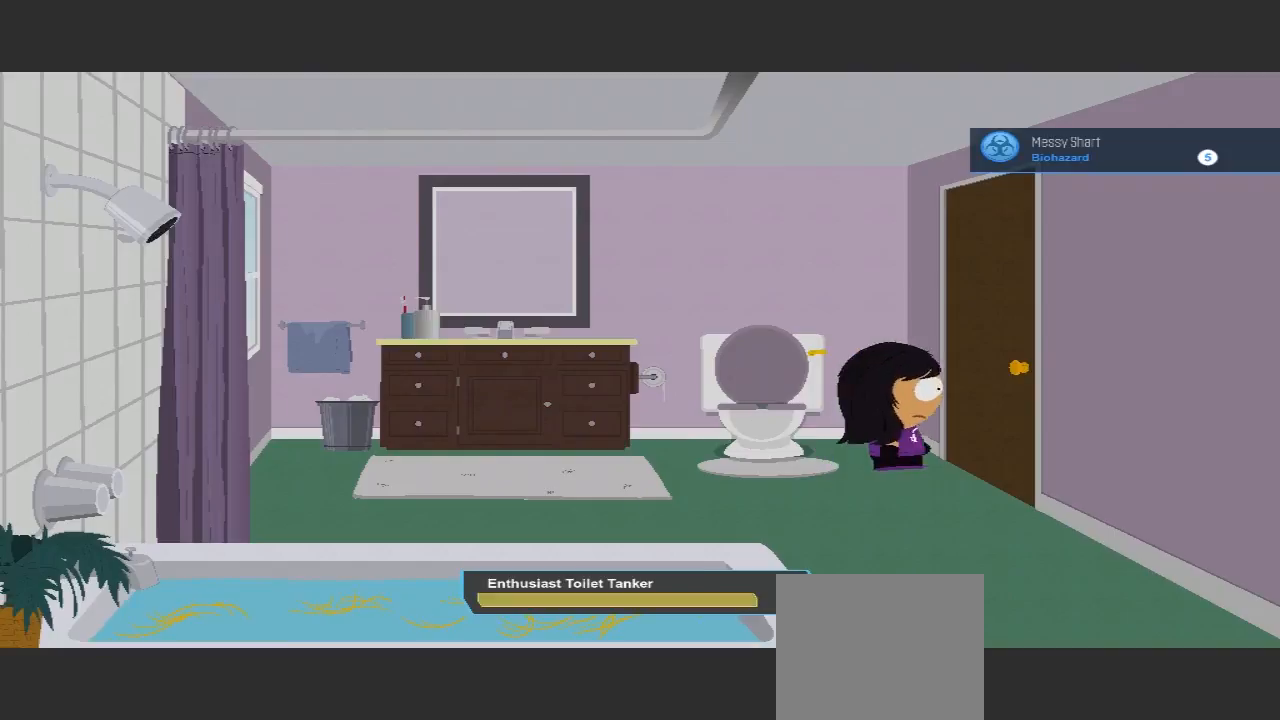
{"buttons": ["A"], "left_stick": "up", "right_stick": "center", "events": [[100, "left_stick", "up-right"], [167, "A", "down"], [500, "left_stick", "up"]]}
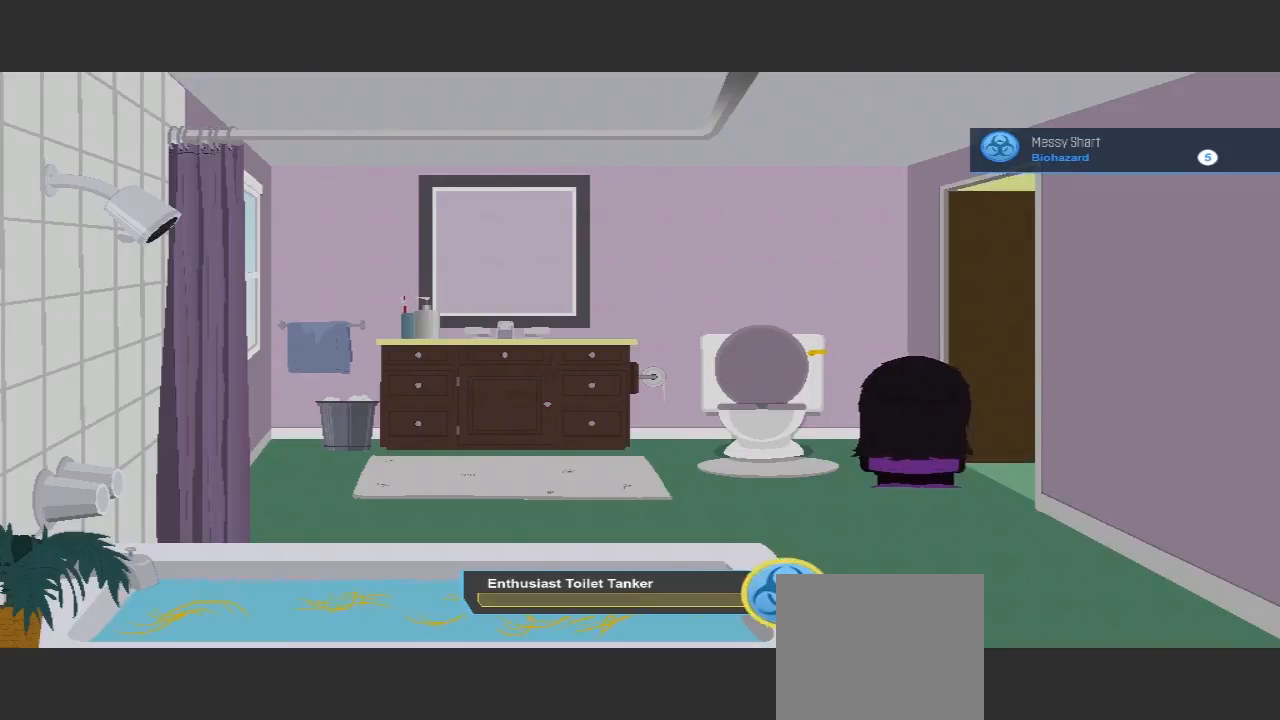
{"buttons": [], "left_stick": "up", "right_stick": "center", "events": [[33, "A", "up"]]}
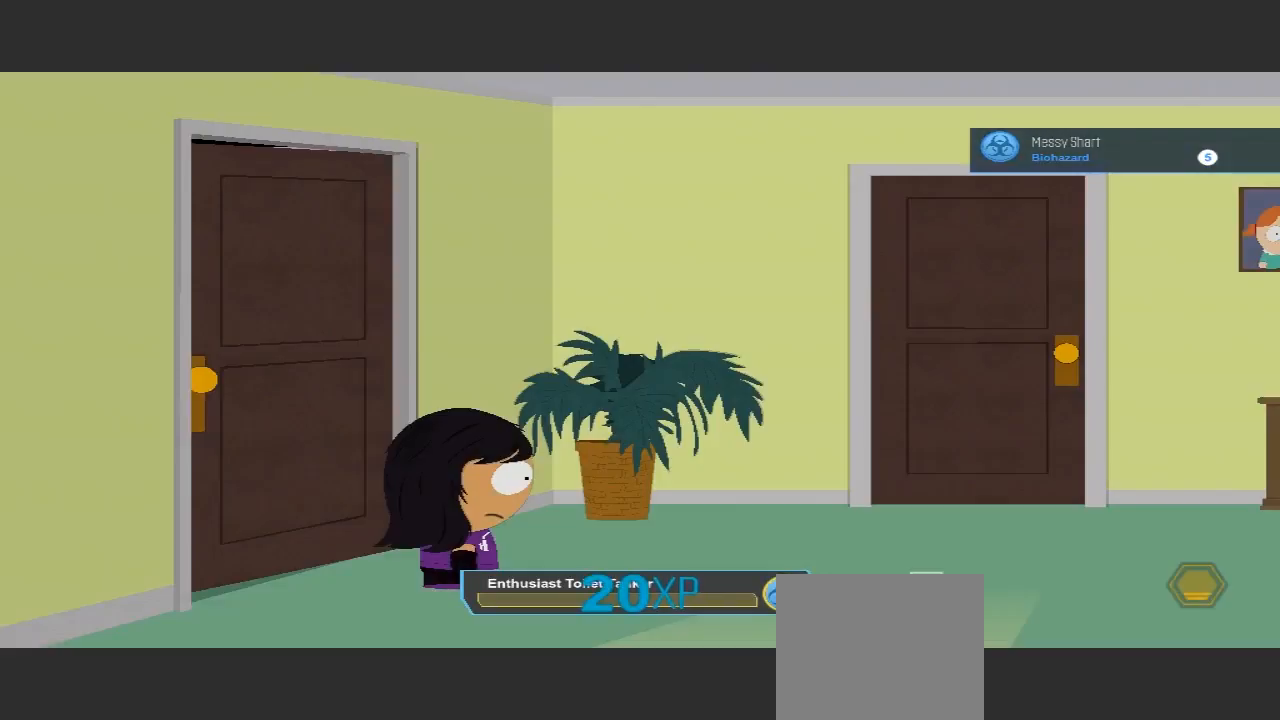
{"buttons": [], "left_stick": "up", "right_stick": "center", "events": []}
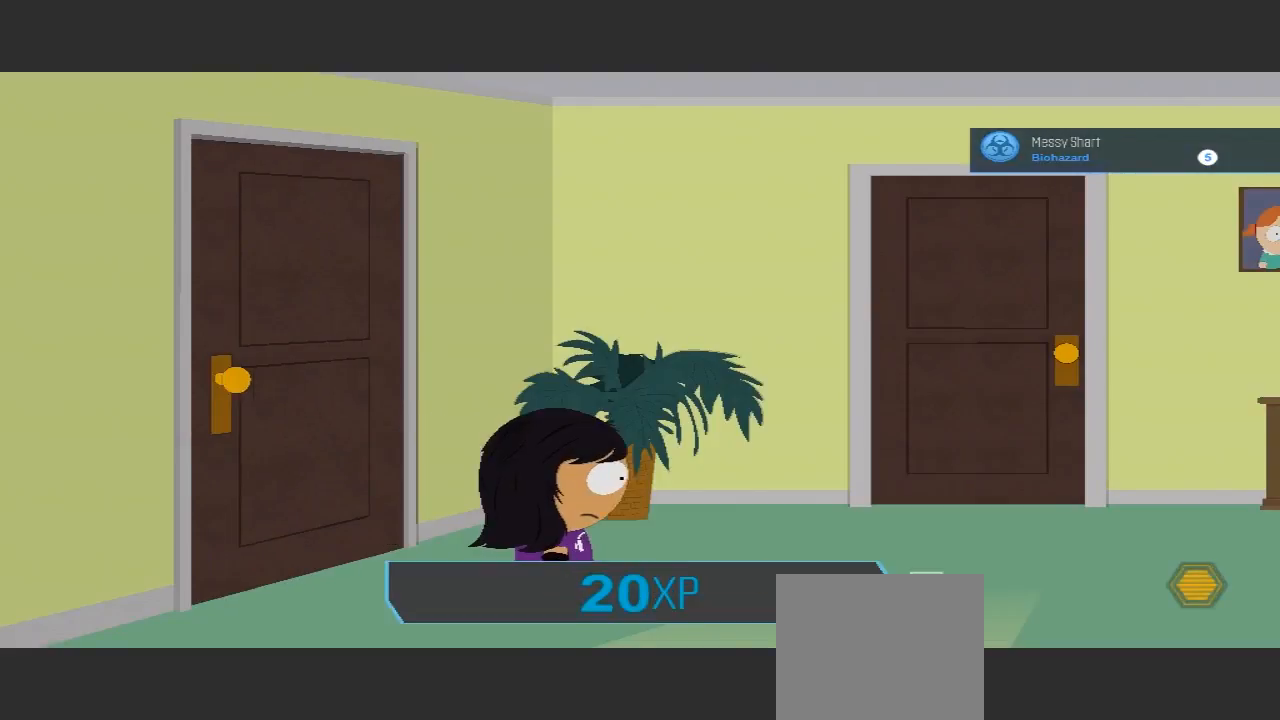
{"buttons": [], "left_stick": "right", "right_stick": "center", "events": [[367, "left_stick", "right"]]}
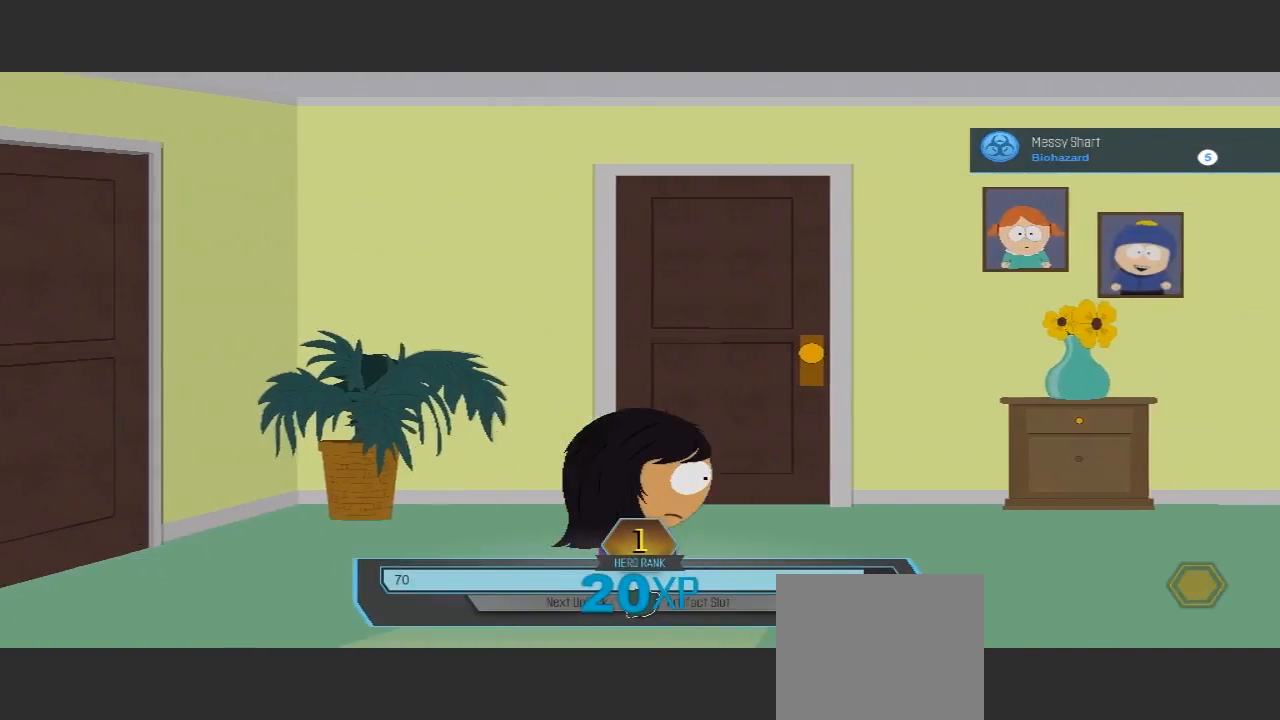
{"buttons": [], "left_stick": "right", "right_stick": "center", "events": []}
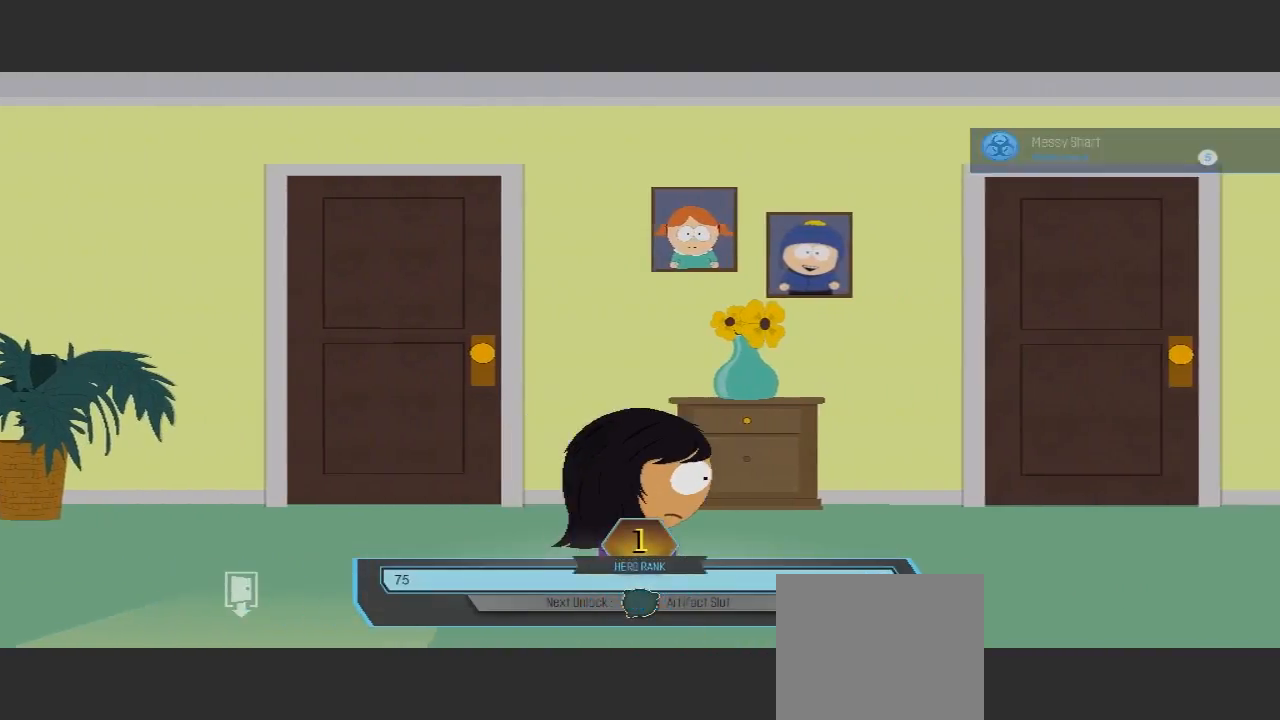
{"buttons": [], "left_stick": "right", "right_stick": "center", "events": []}
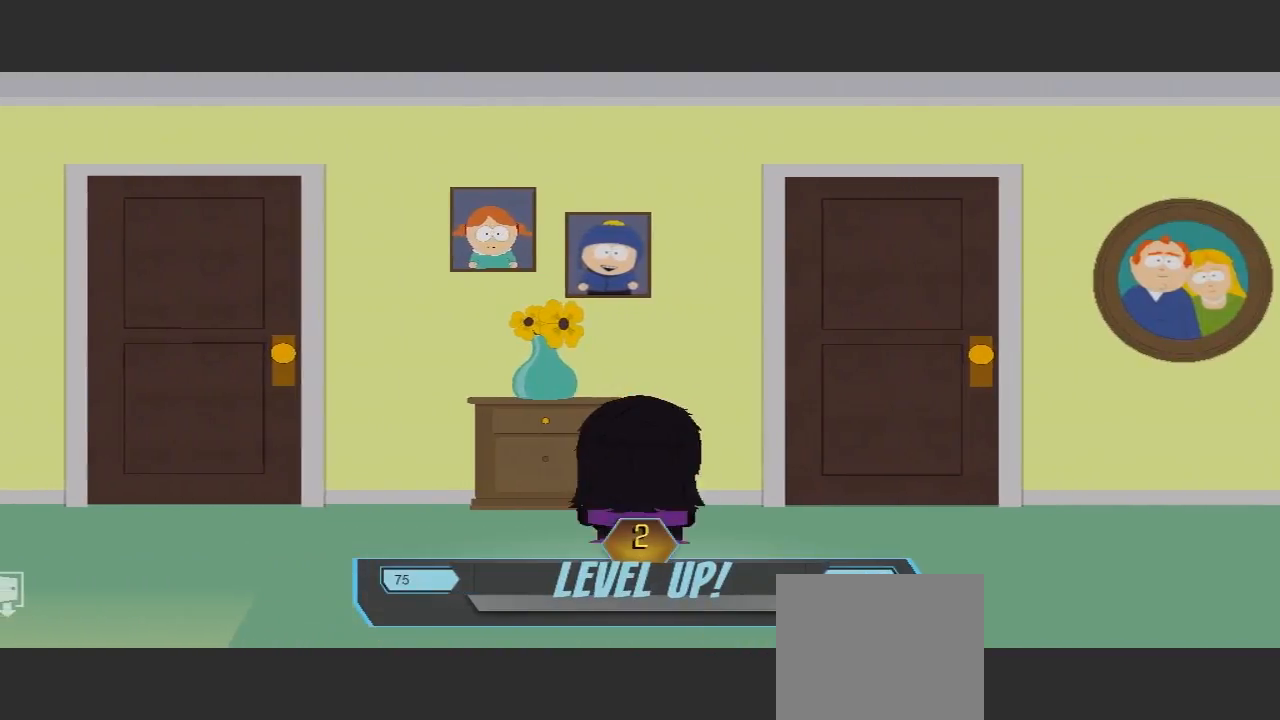
{"buttons": ["A"], "left_stick": "up", "right_stick": "center", "events": [[267, "left_stick", "up"], [333, "A", "down"]]}
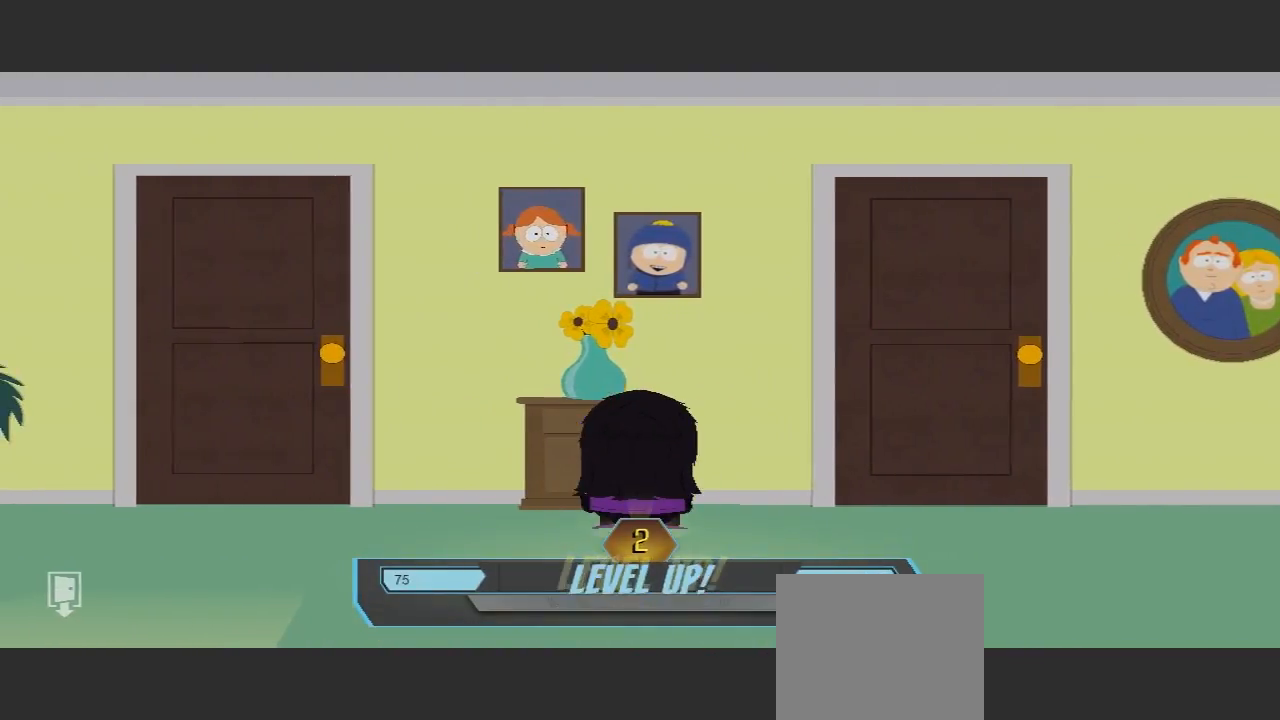
{"buttons": ["A"], "left_stick": "up", "right_stick": "center", "events": []}
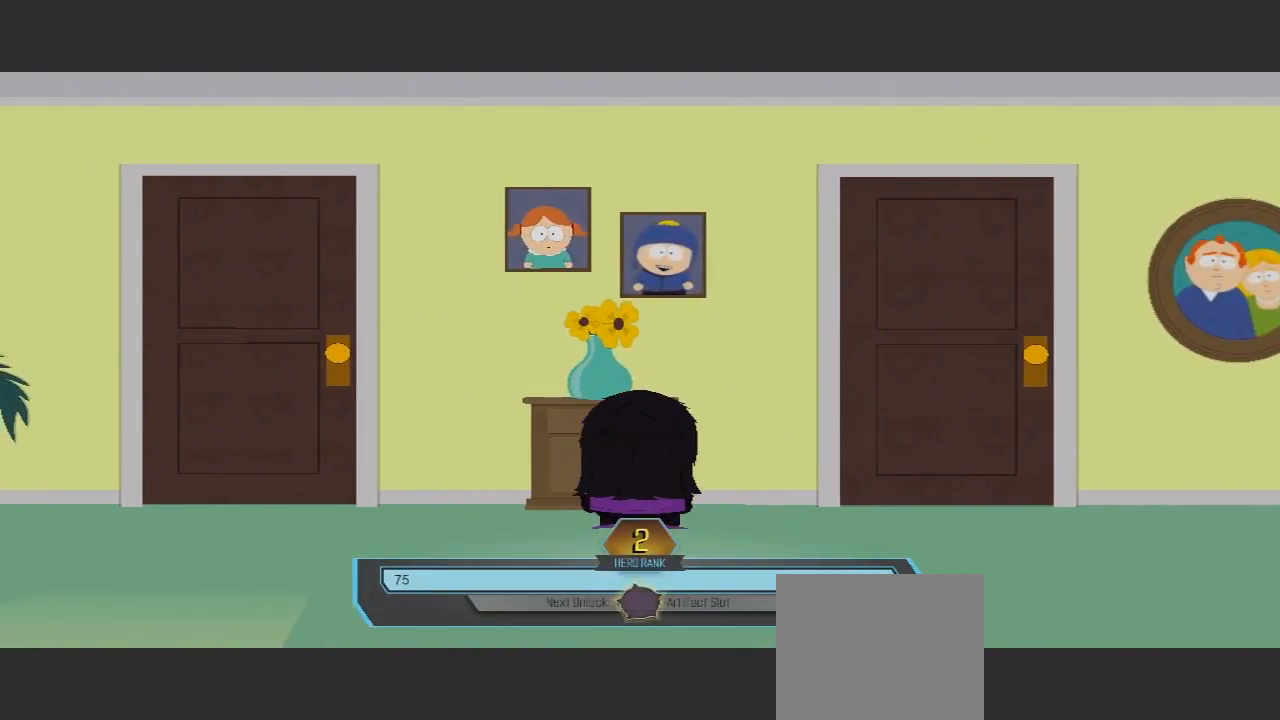
{"buttons": ["A"], "left_stick": "up", "right_stick": "center", "events": []}
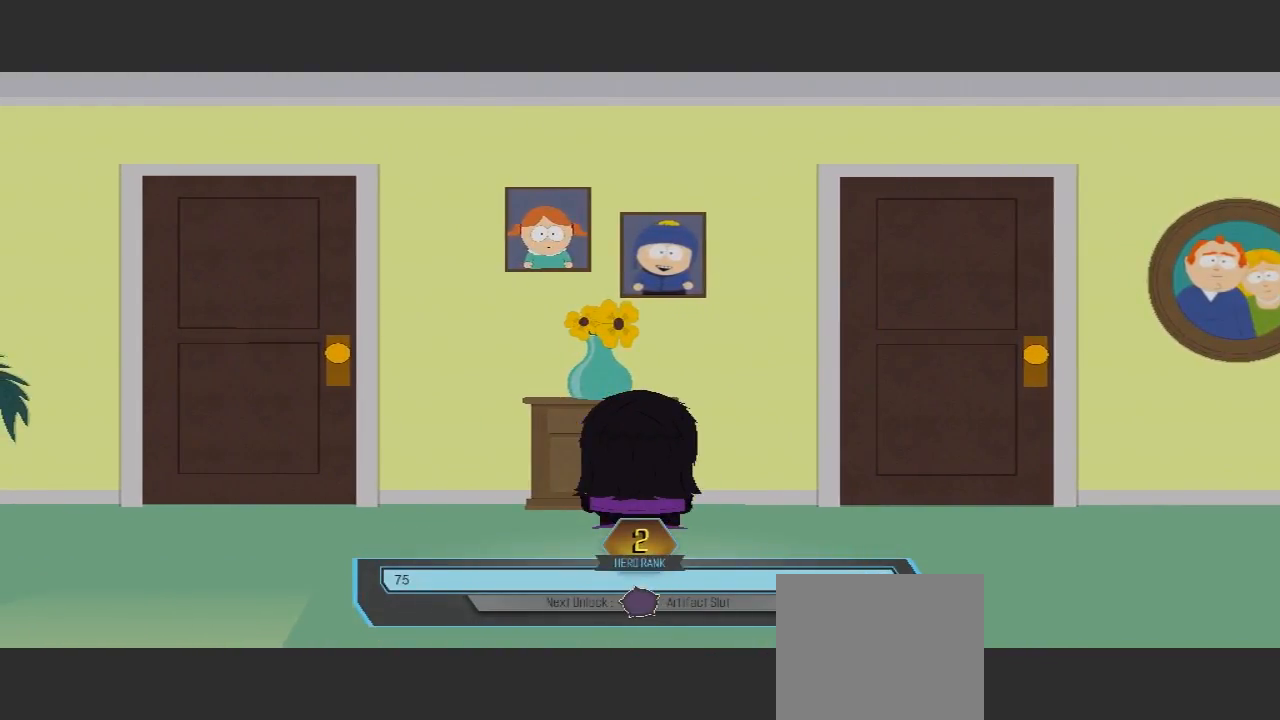
{"buttons": [], "left_stick": "down-left", "right_stick": "center"}
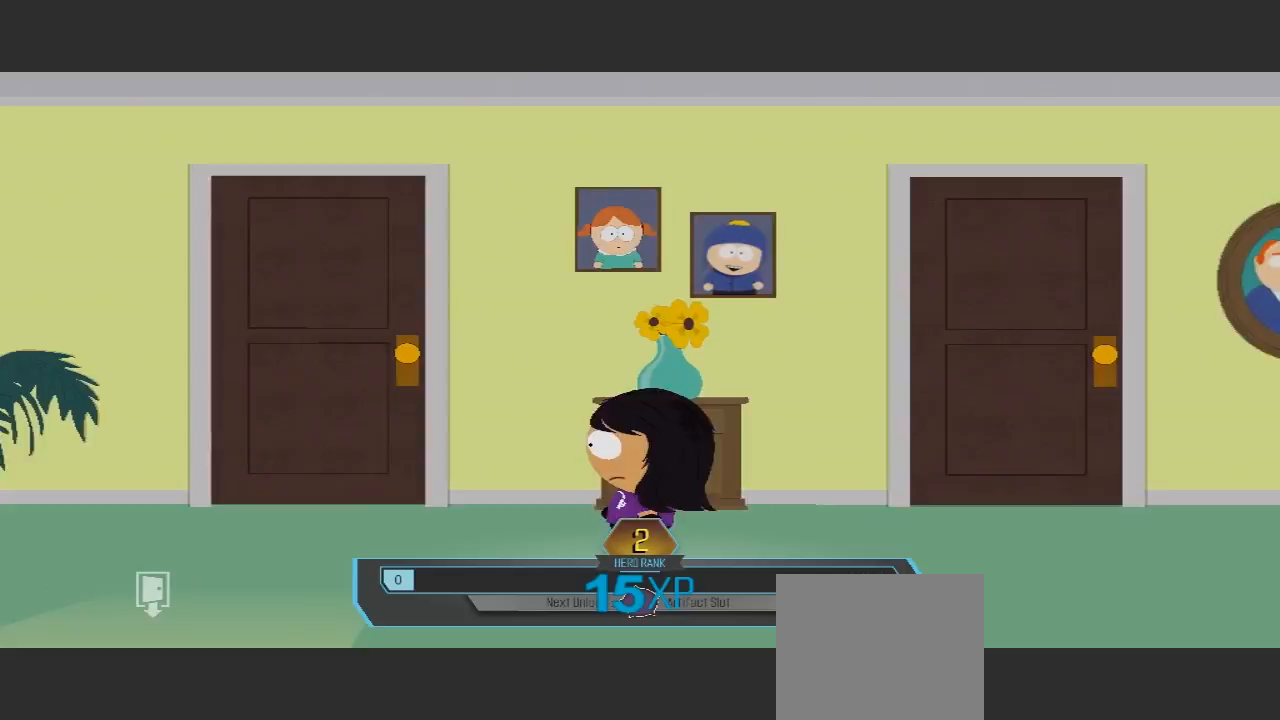
{"buttons": ["A"], "left_stick": "up", "right_stick": "center", "events": [[233, "left_stick", "center"], [367, "left_stick", "up"], [467, "A", "down"]]}
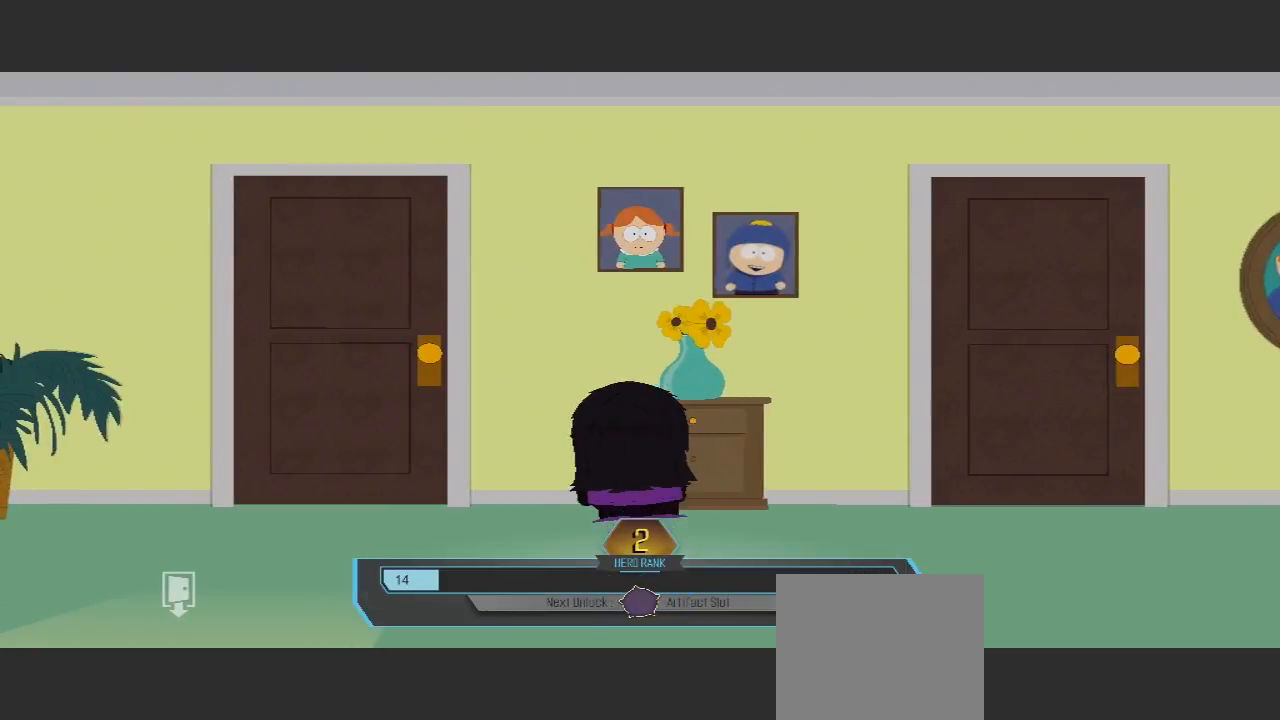
{"buttons": [], "left_stick": "up-right", "right_stick": "center", "events": [[200, "A", "up"], [200, "left_stick", "up-right"]]}
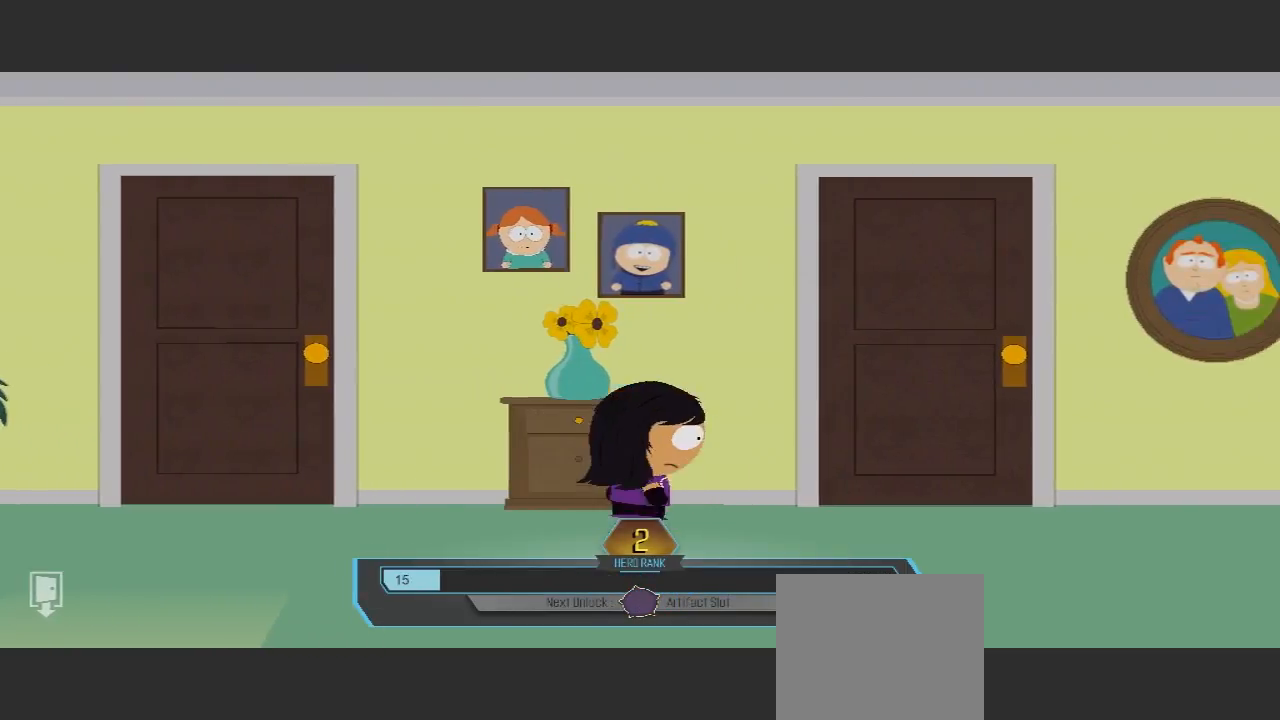
{"buttons": [], "left_stick": "right", "right_stick": "center", "events": [[433, "A", "down"], [500, "A", "up"], [500, "left_stick", "right"]]}
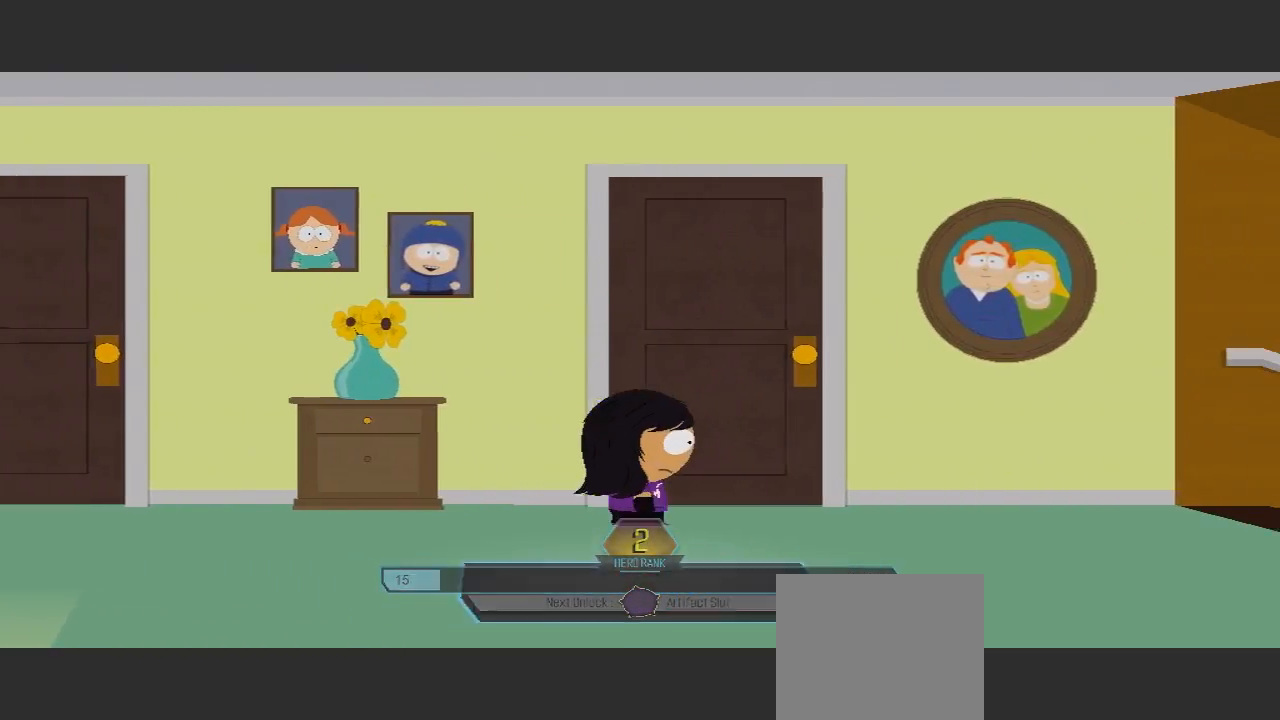
{"buttons": [], "left_stick": "right", "right_stick": "center", "events": []}
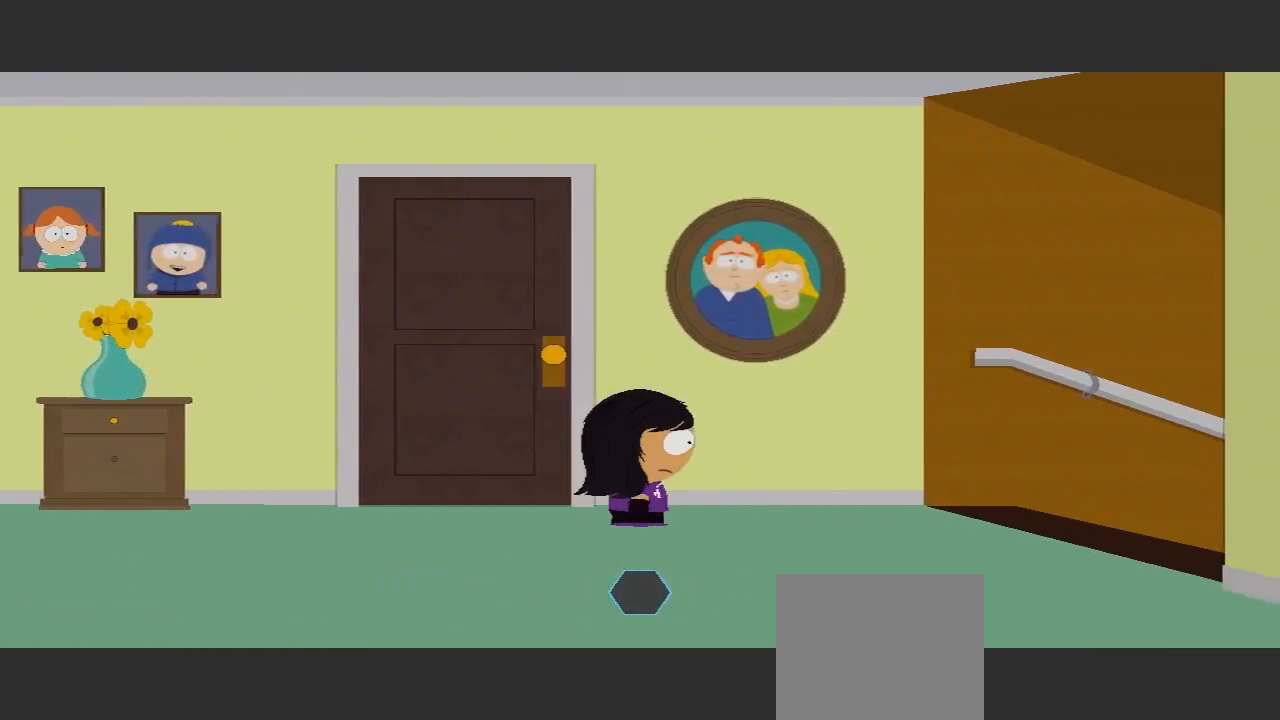
{"buttons": [], "left_stick": "right", "right_stick": "center", "events": []}
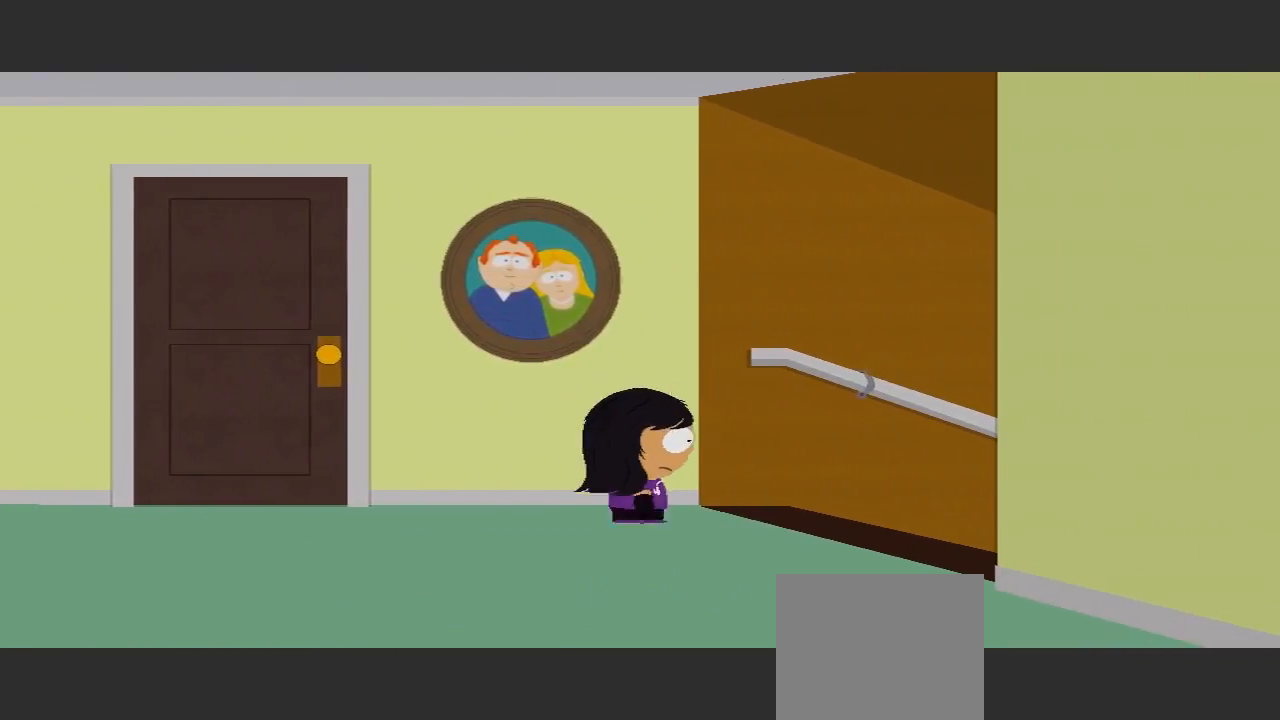
{"buttons": [], "left_stick": "right", "right_stick": "center", "events": []}